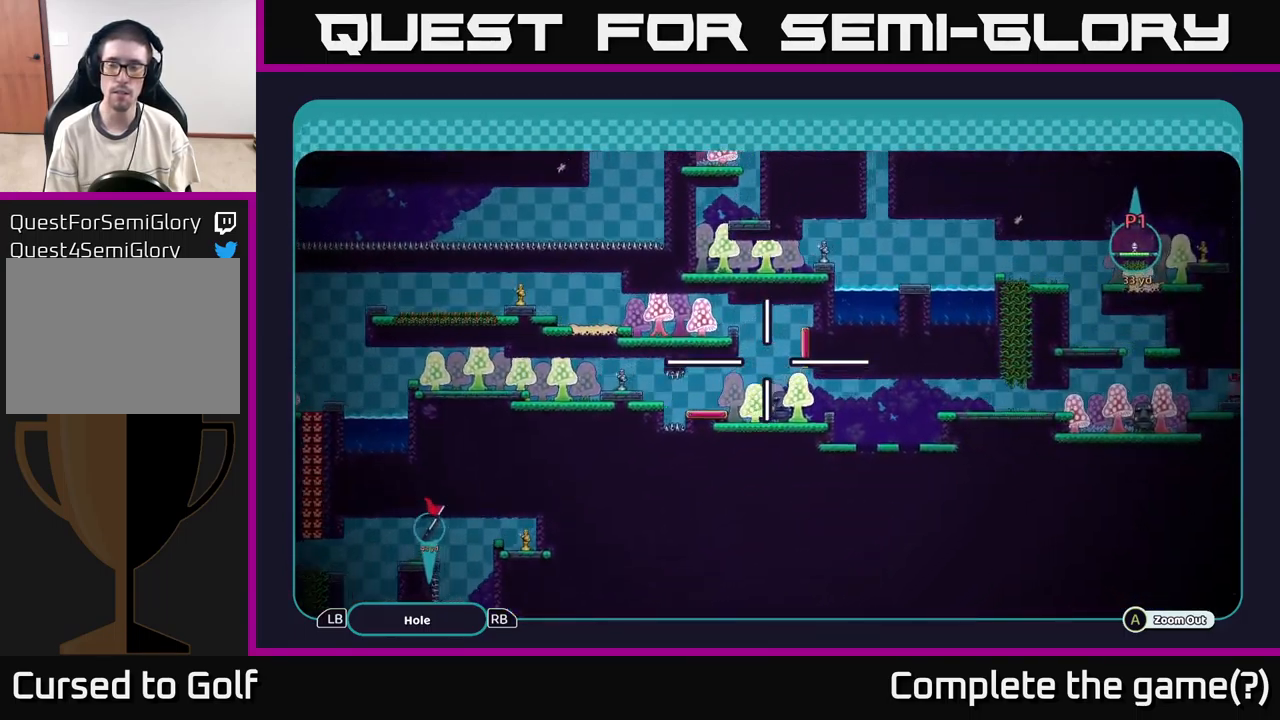
Gameplay with a controller (Xbox layout); each line is a JSON object with the inputs held at the frame after it. "events" lists button and stick changes between this image and that frame as [ms after this image, input, new state], when the widget could be followed in between.
{"buttons": ["A"], "left_stick": "right", "right_stick": "center", "events": [[383, "left_stick", "right"]]}
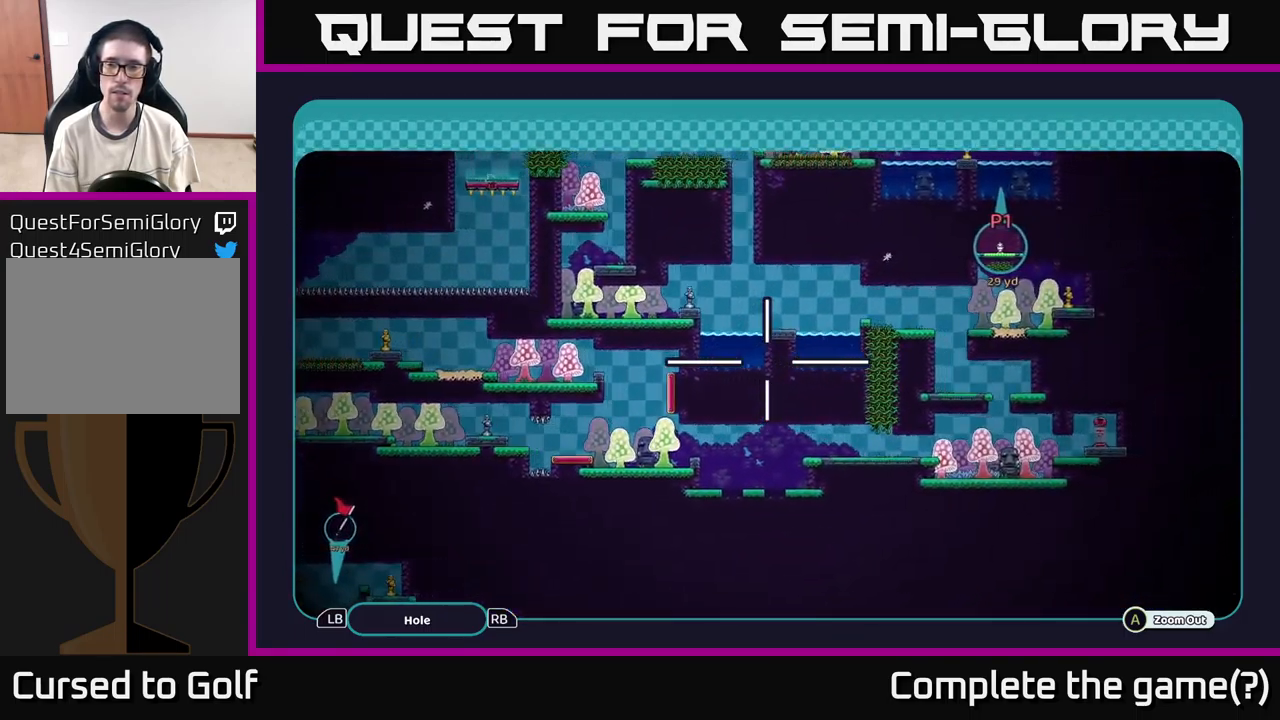
{"buttons": ["A"], "left_stick": "up-right", "right_stick": "center", "events": [[400, "left_stick", "up-right"]]}
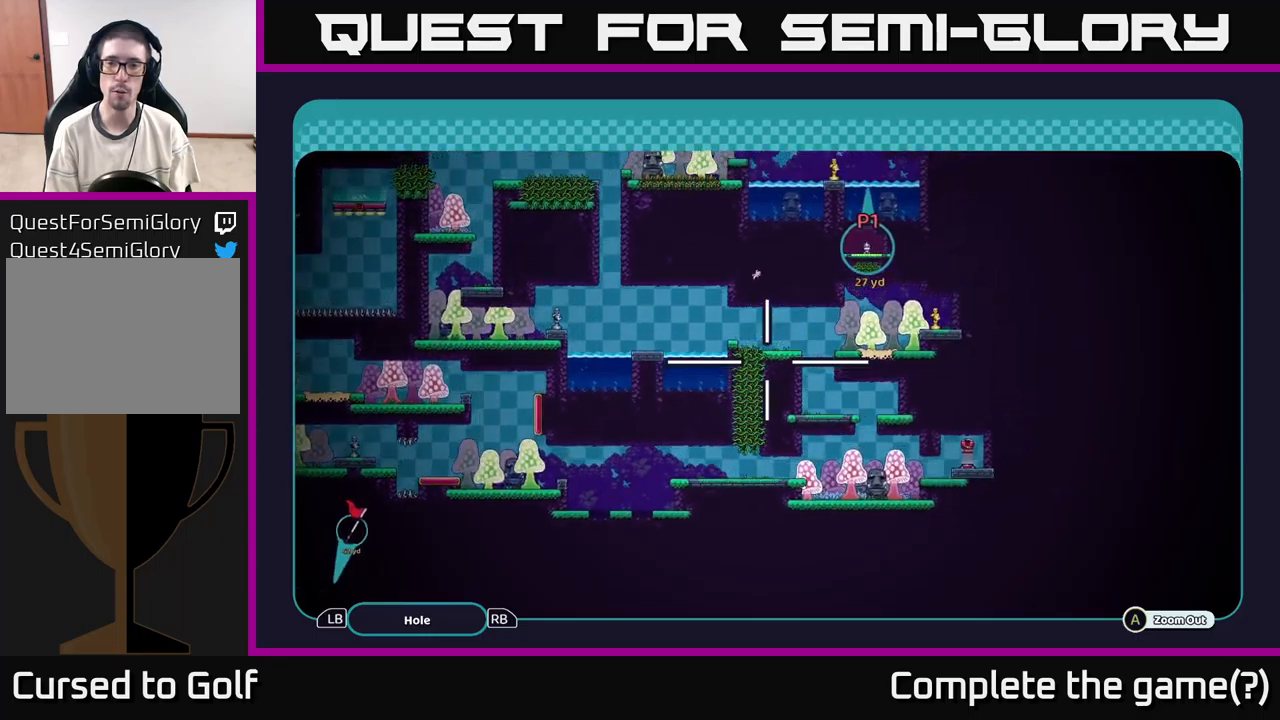
{"buttons": ["A"], "left_stick": "up-left", "right_stick": "center", "events": [[100, "left_stick", "right"], [300, "left_stick", "up"], [417, "left_stick", "up-left"]]}
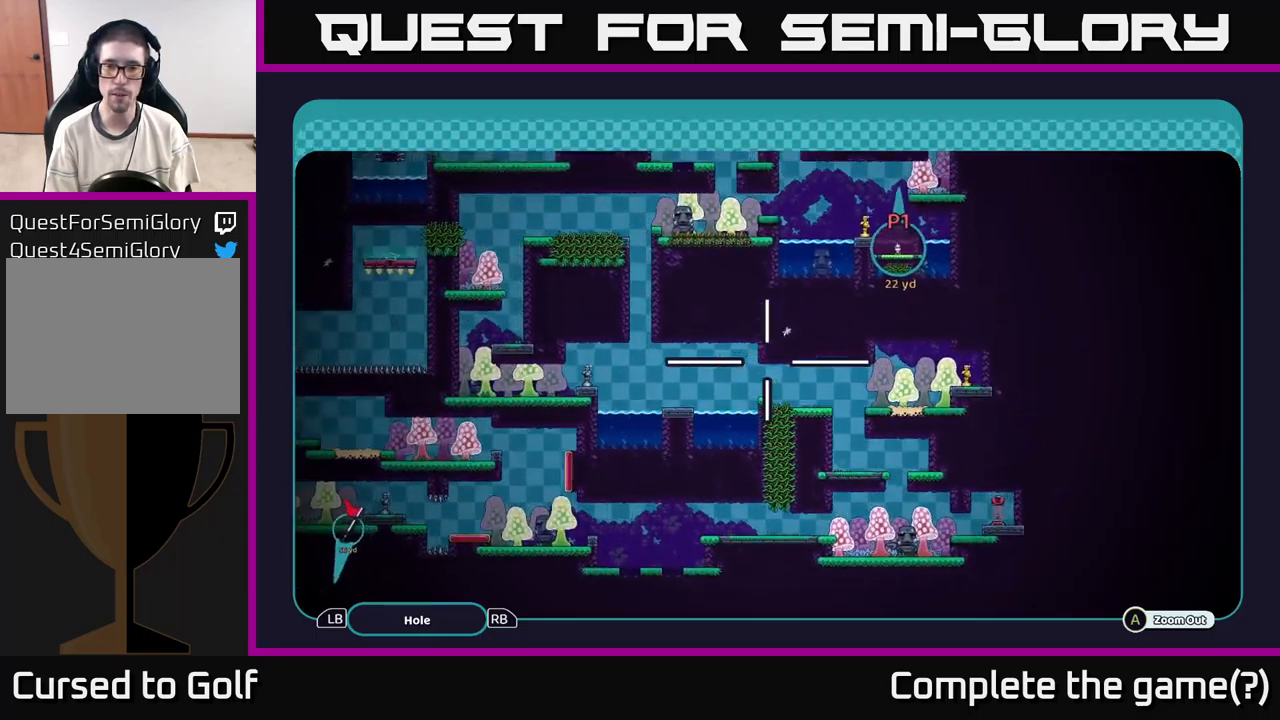
{"buttons": ["A"], "left_stick": "up-left", "right_stick": "center", "events": [[17, "left_stick", "left"], [134, "left_stick", "up-left"], [250, "left_stick", "up"], [500, "left_stick", "up-left"]]}
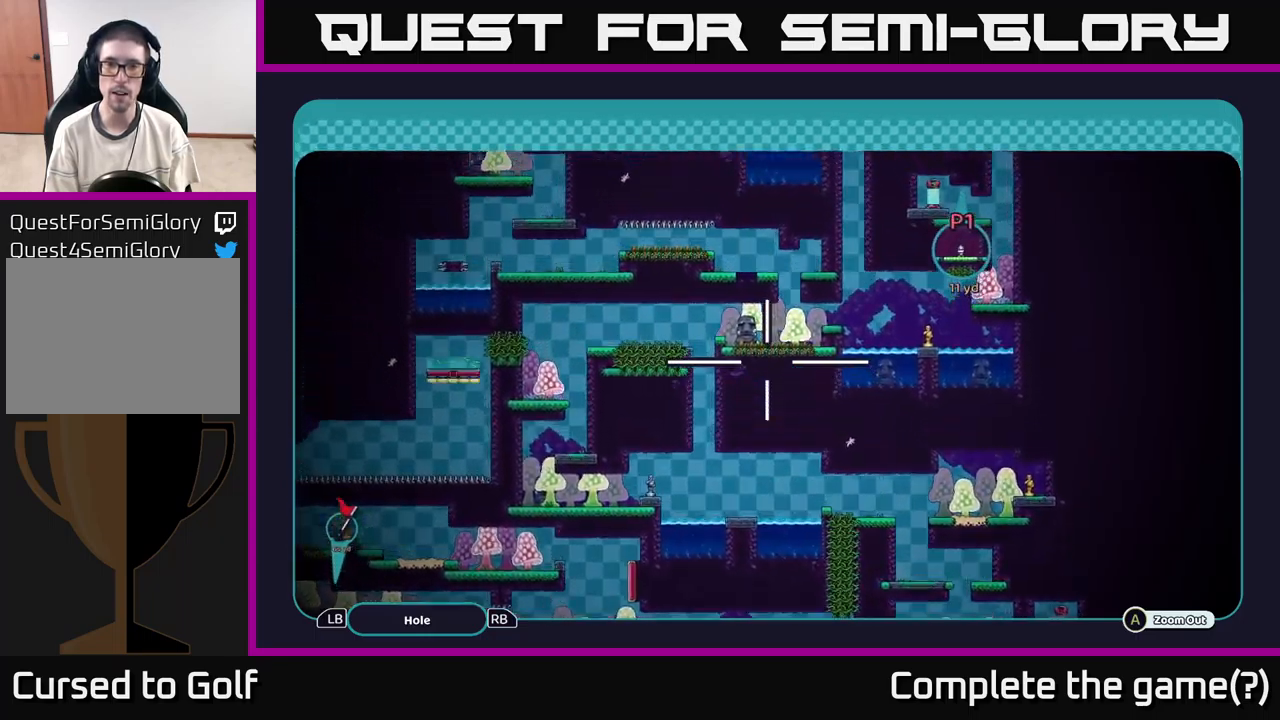
{"buttons": ["A"], "left_stick": "up", "right_stick": "center", "events": [[317, "left_stick", "up"]]}
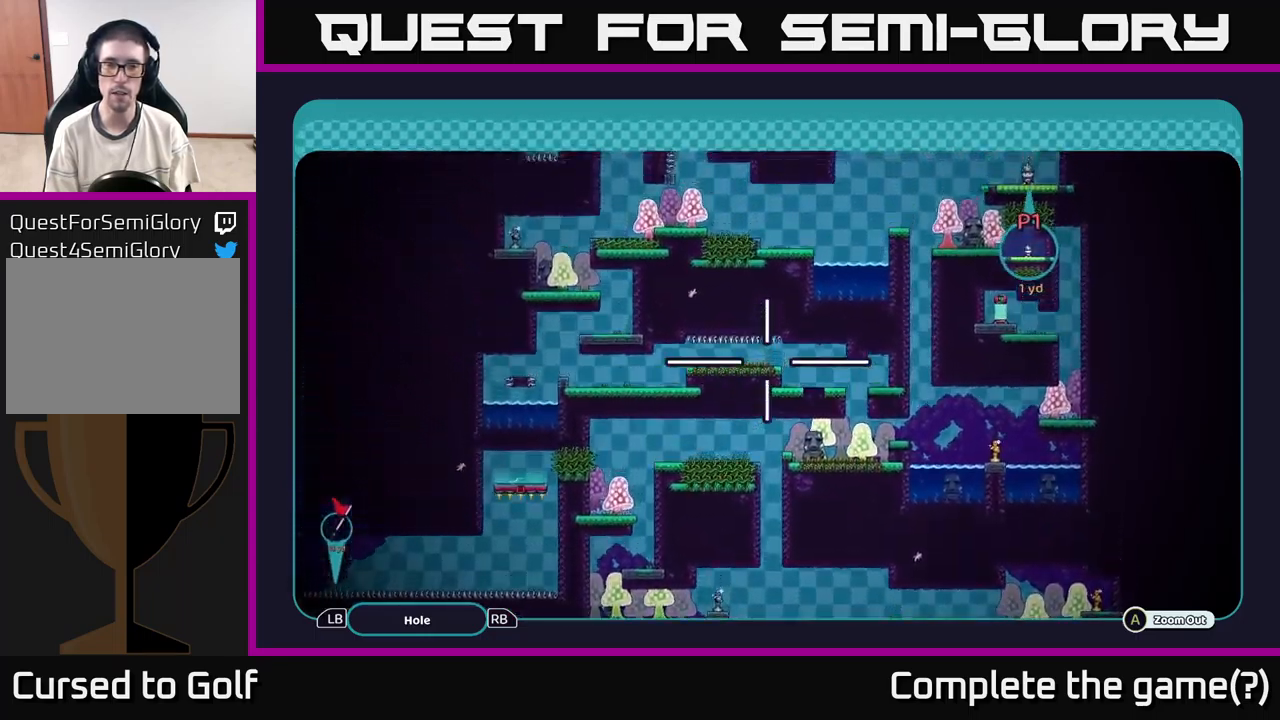
{"buttons": ["A"], "left_stick": "up-left", "right_stick": "center", "events": [[134, "left_stick", "up-right"], [317, "left_stick", "center"], [384, "left_stick", "up-left"]]}
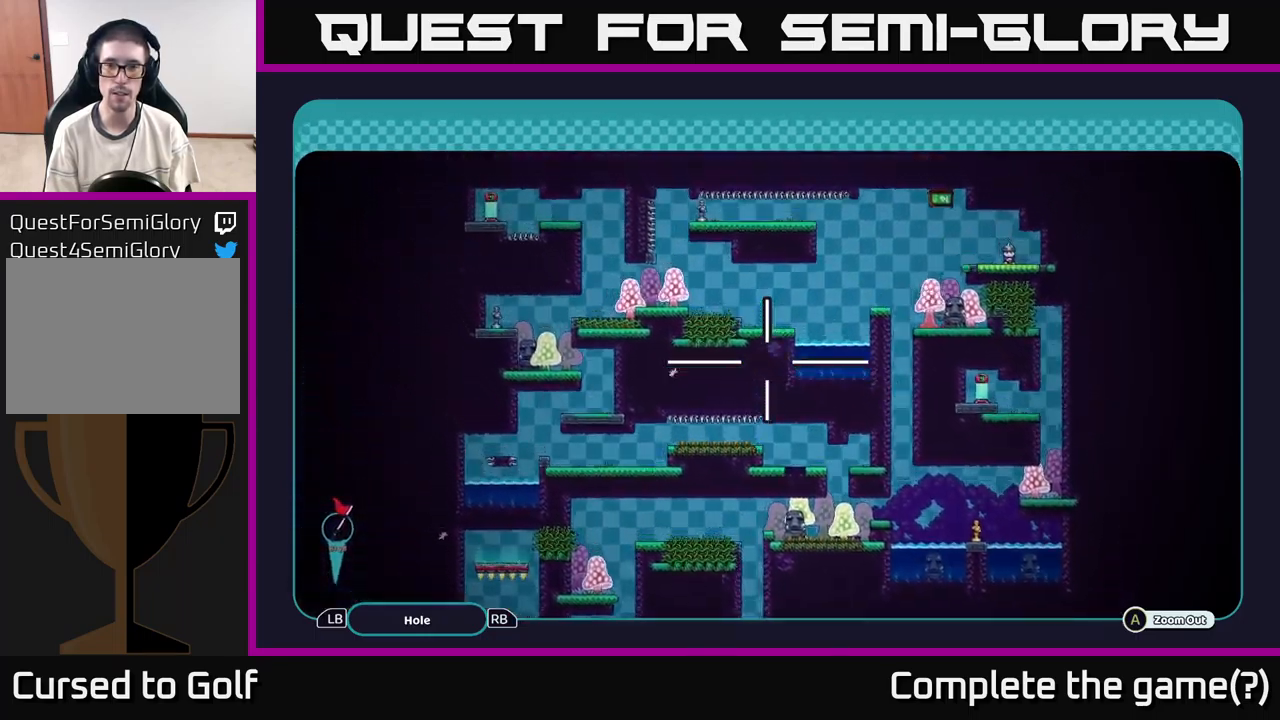
{"buttons": [], "left_stick": "center", "right_stick": "center", "events": [[184, "left_stick", "left"], [267, "A", "up"], [300, "left_stick", "center"], [367, "B", "down"], [467, "B", "up"]]}
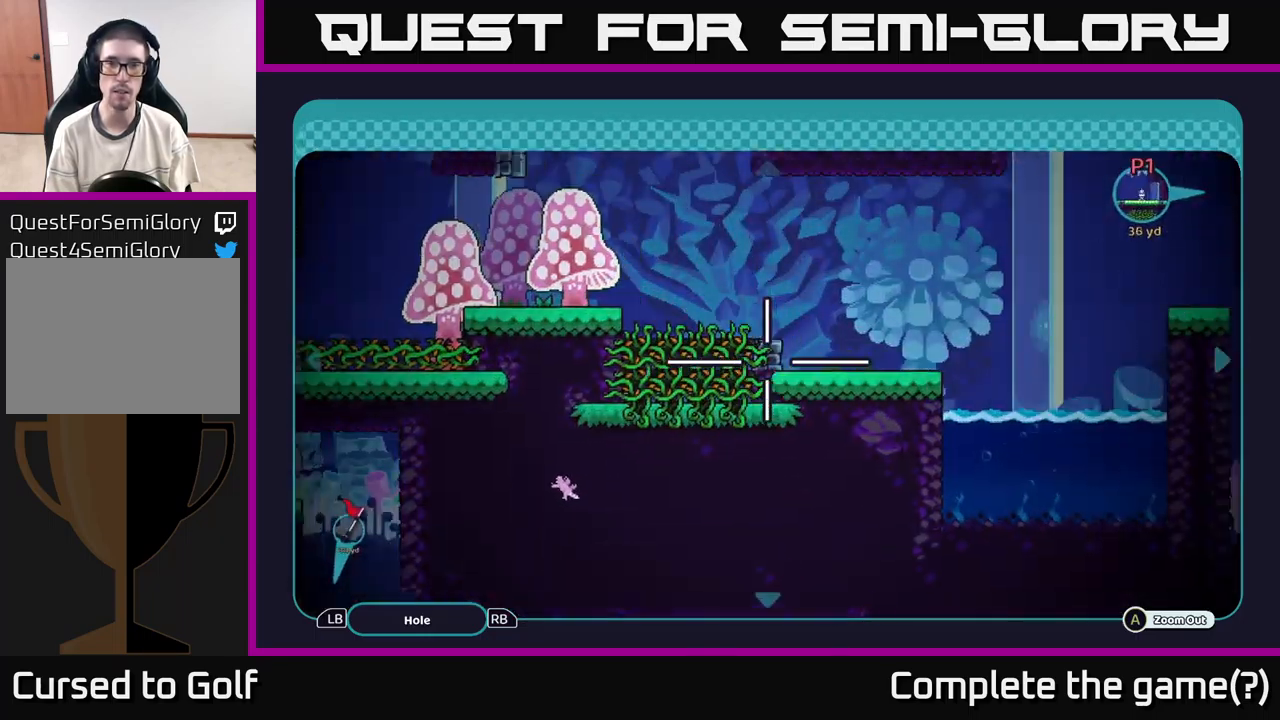
{"buttons": [], "left_stick": "center", "right_stick": "center", "events": [[34, "B", "down"], [100, "B", "up"], [184, "B", "down"], [300, "B", "up"]]}
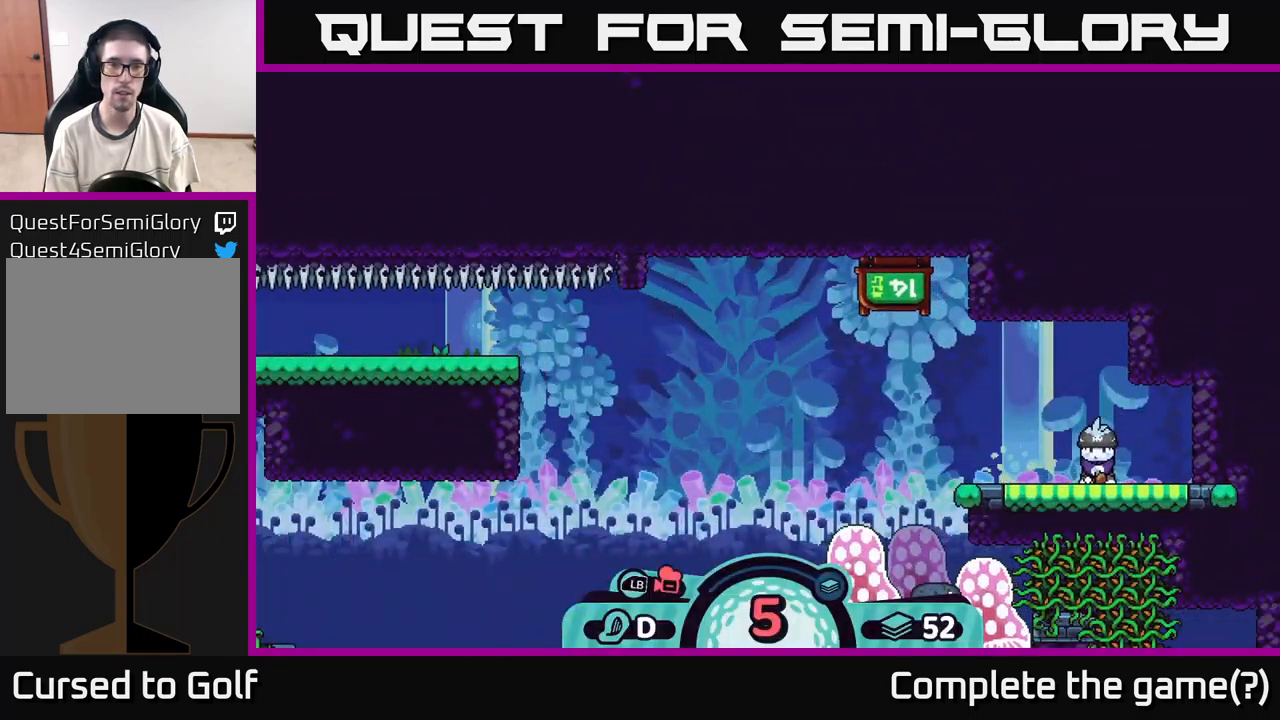
{"buttons": [], "left_stick": "center", "right_stick": "center", "events": [[100, "left_stick", "left"], [384, "left_stick", "center"]]}
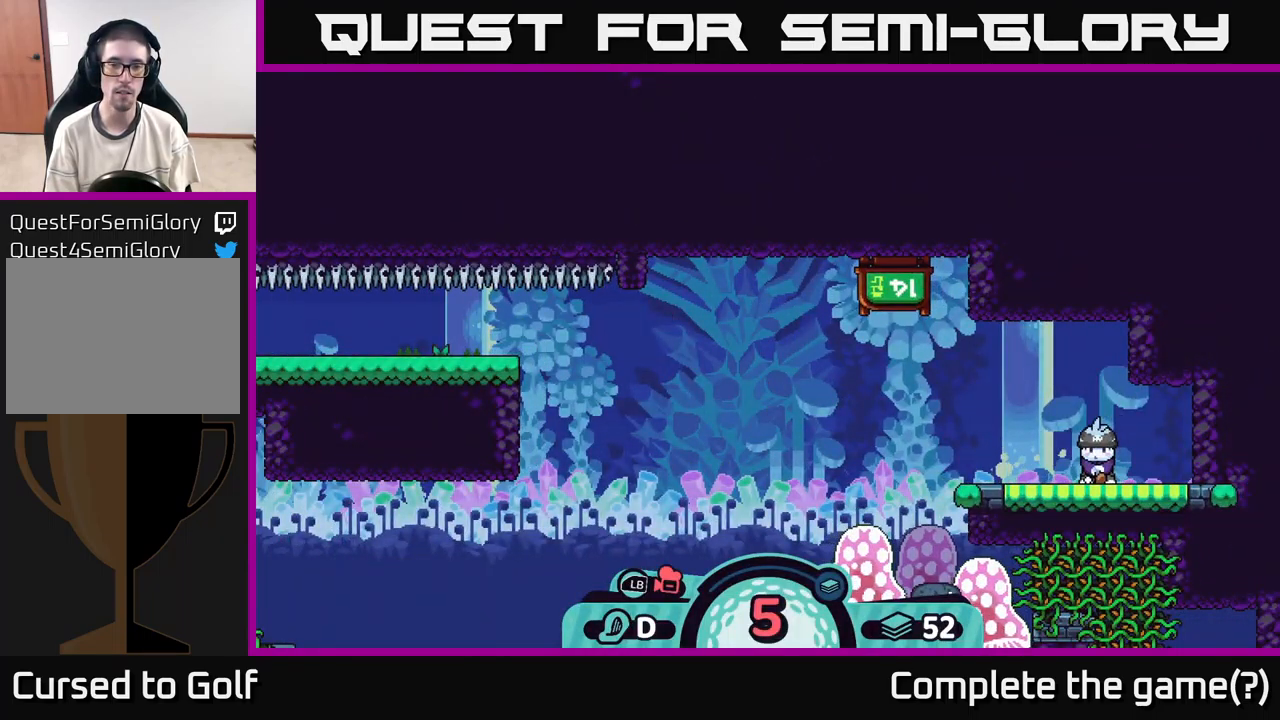
{"buttons": [], "left_stick": "center", "right_stick": "center", "events": [[234, "L1", "down"], [350, "L1", "up"]]}
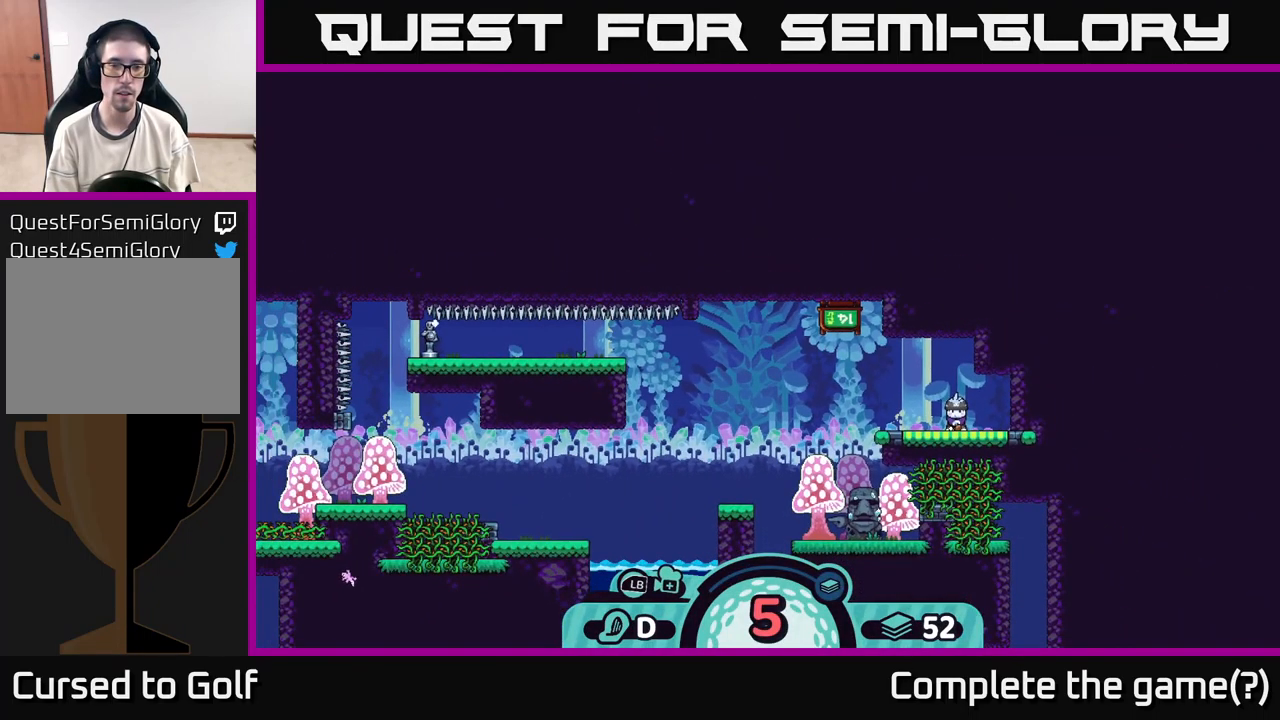
{"buttons": [], "left_stick": "center", "right_stick": "center", "events": [[67, "left_stick", "left"], [184, "left_stick", "center"], [217, "X", "down"], [350, "X", "up"]]}
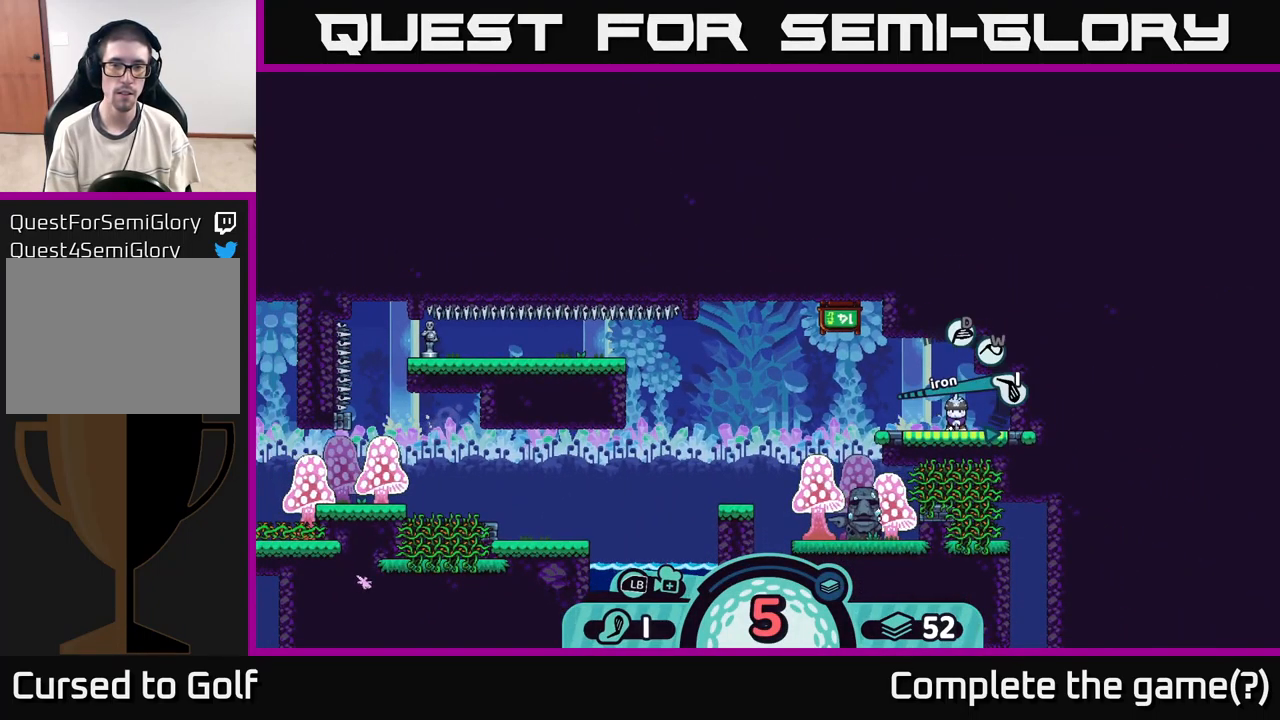
{"buttons": [], "left_stick": "center", "right_stick": "center", "events": [[350, "X", "down"], [484, "X", "up"]]}
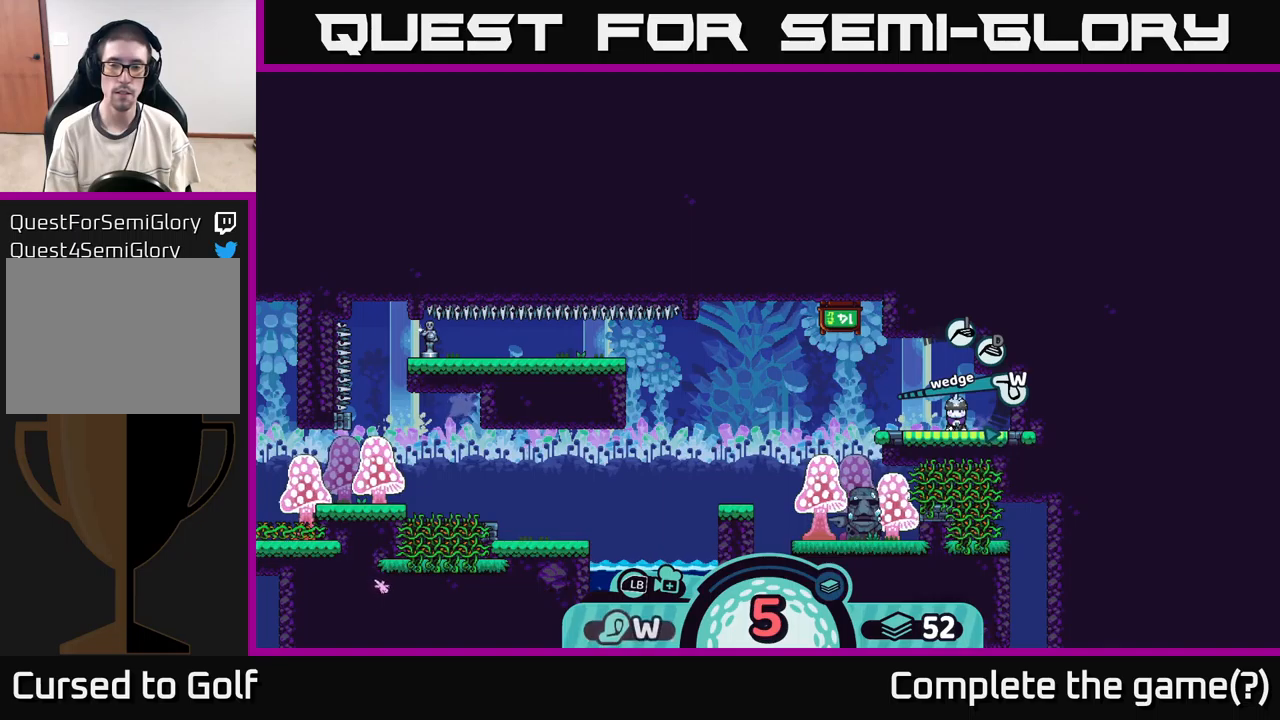
{"buttons": [], "left_stick": "center", "right_stick": "center", "events": [[300, "X", "down"], [450, "X", "up"]]}
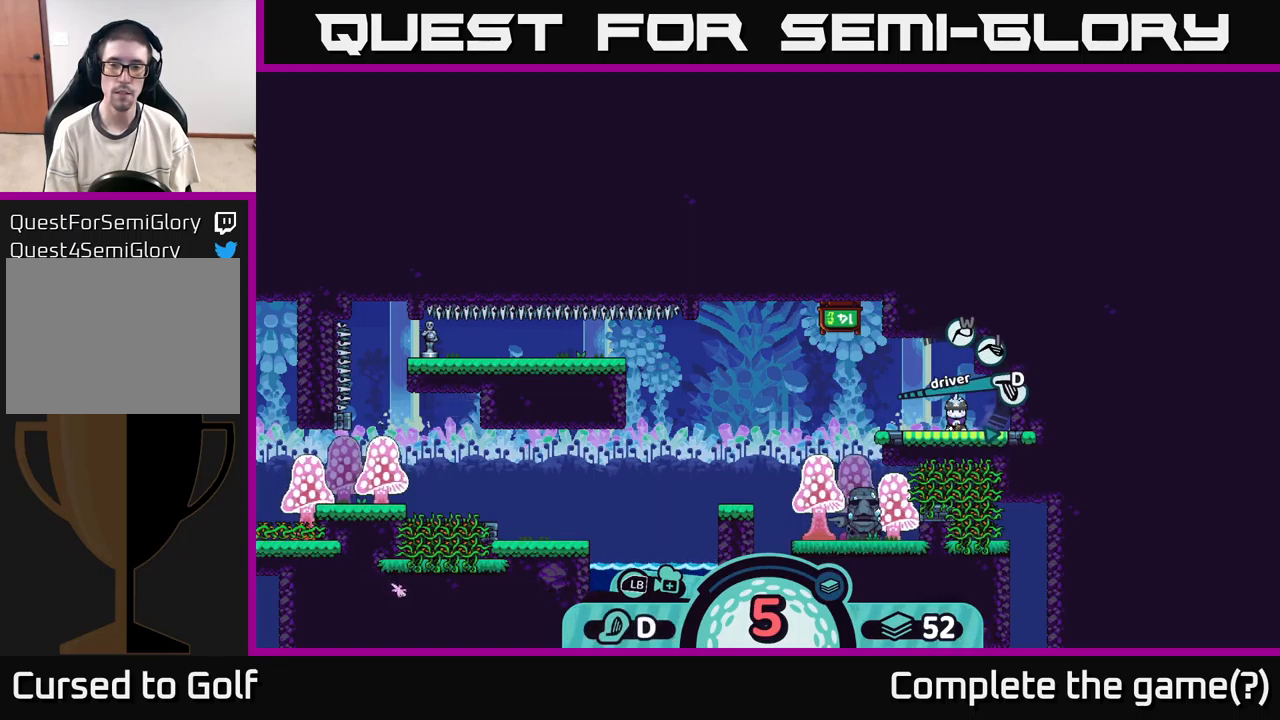
{"buttons": [], "left_stick": "center", "right_stick": "center", "events": [[233, "X", "down"], [433, "X", "up"]]}
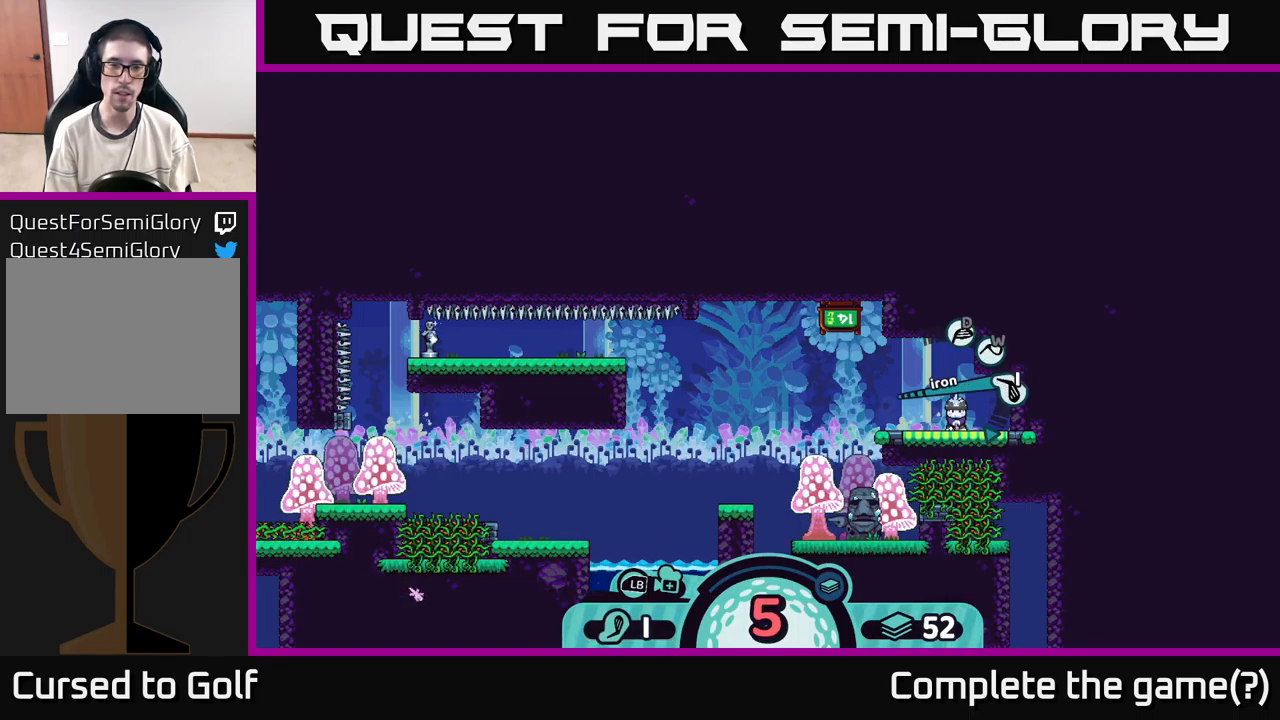
{"buttons": [], "left_stick": "center", "right_stick": "center", "events": []}
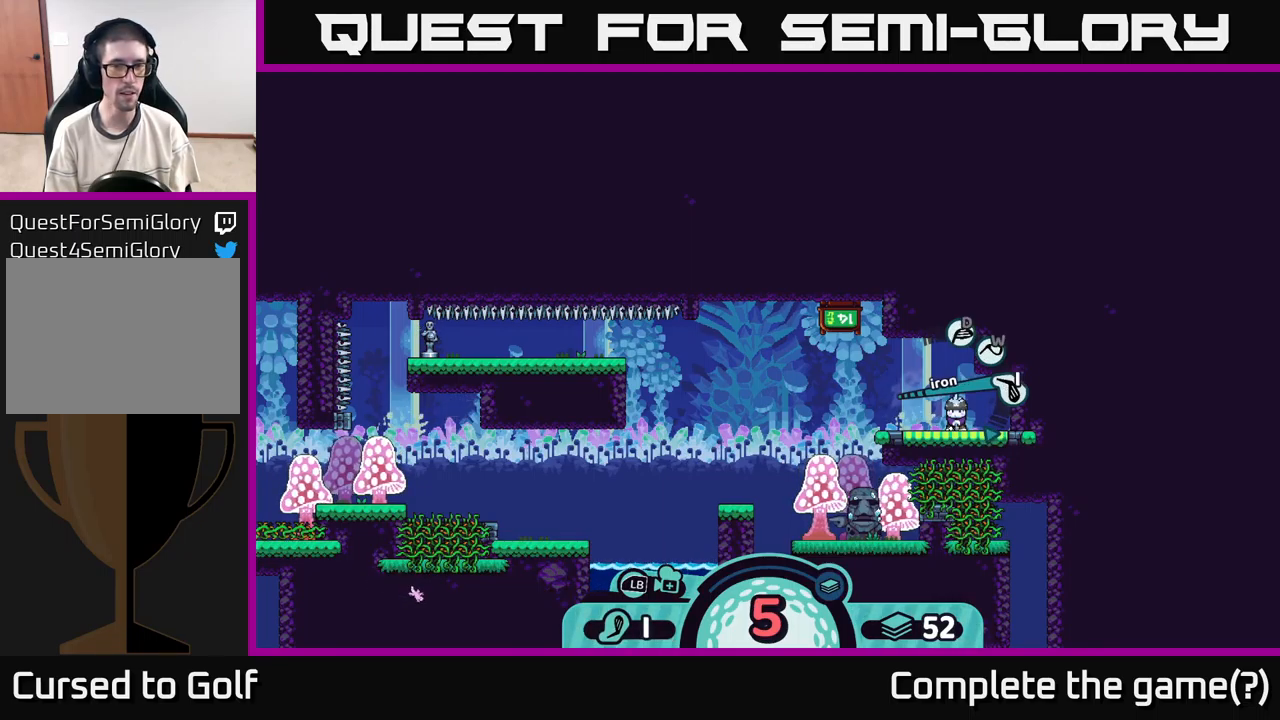
{"buttons": [], "left_stick": "center", "right_stick": "center", "events": []}
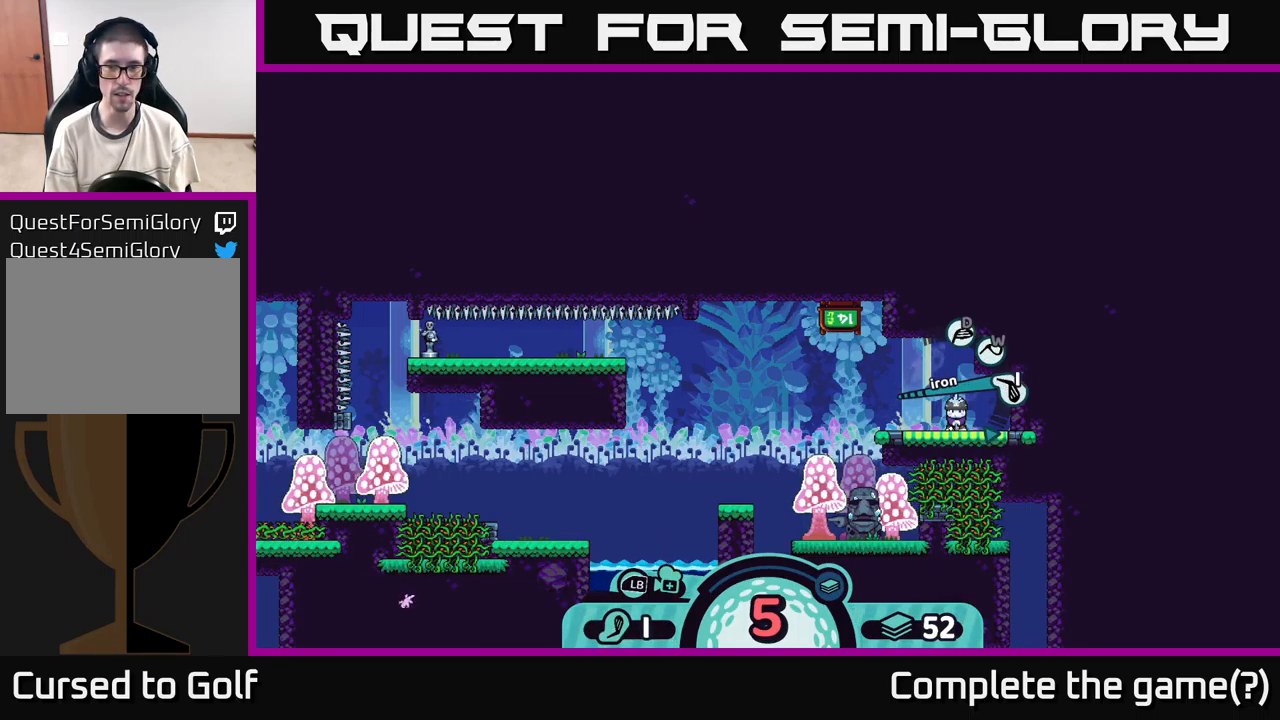
{"buttons": [], "left_stick": "center", "right_stick": "center", "events": [[83, "A", "down"], [200, "A", "up"]]}
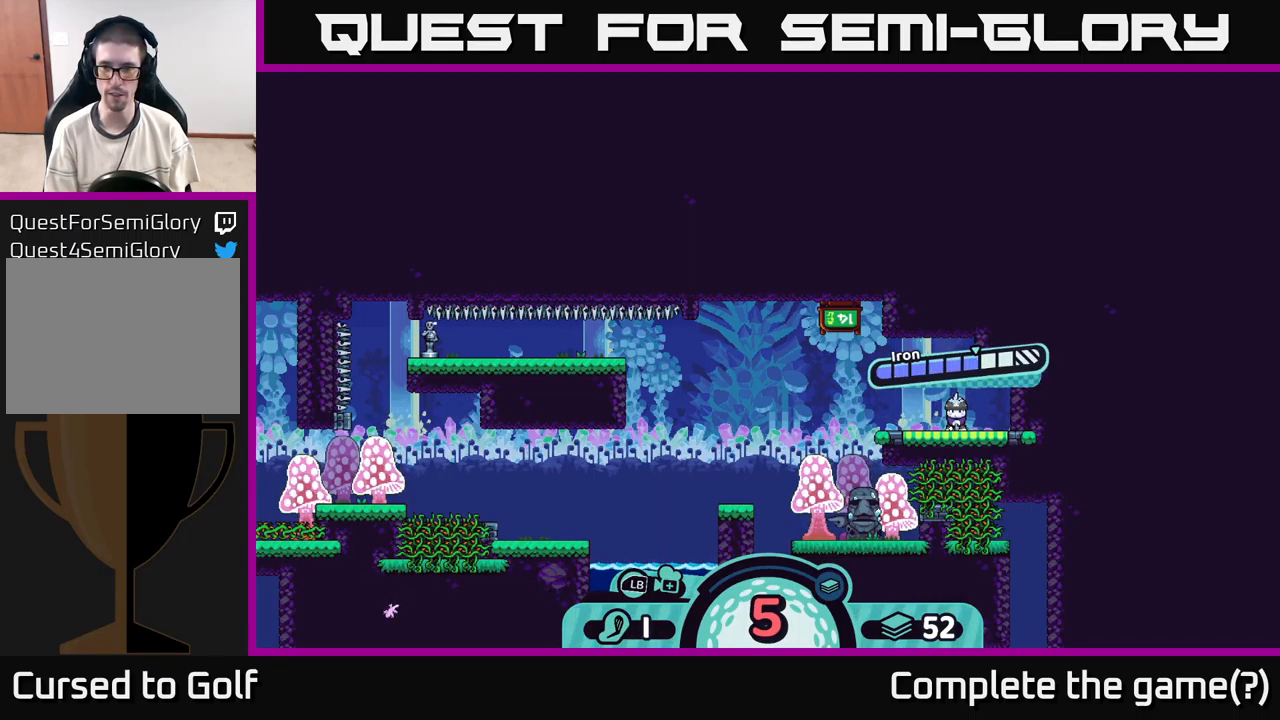
{"buttons": ["A"], "left_stick": "center", "right_stick": "center", "events": [[350, "A", "down"]]}
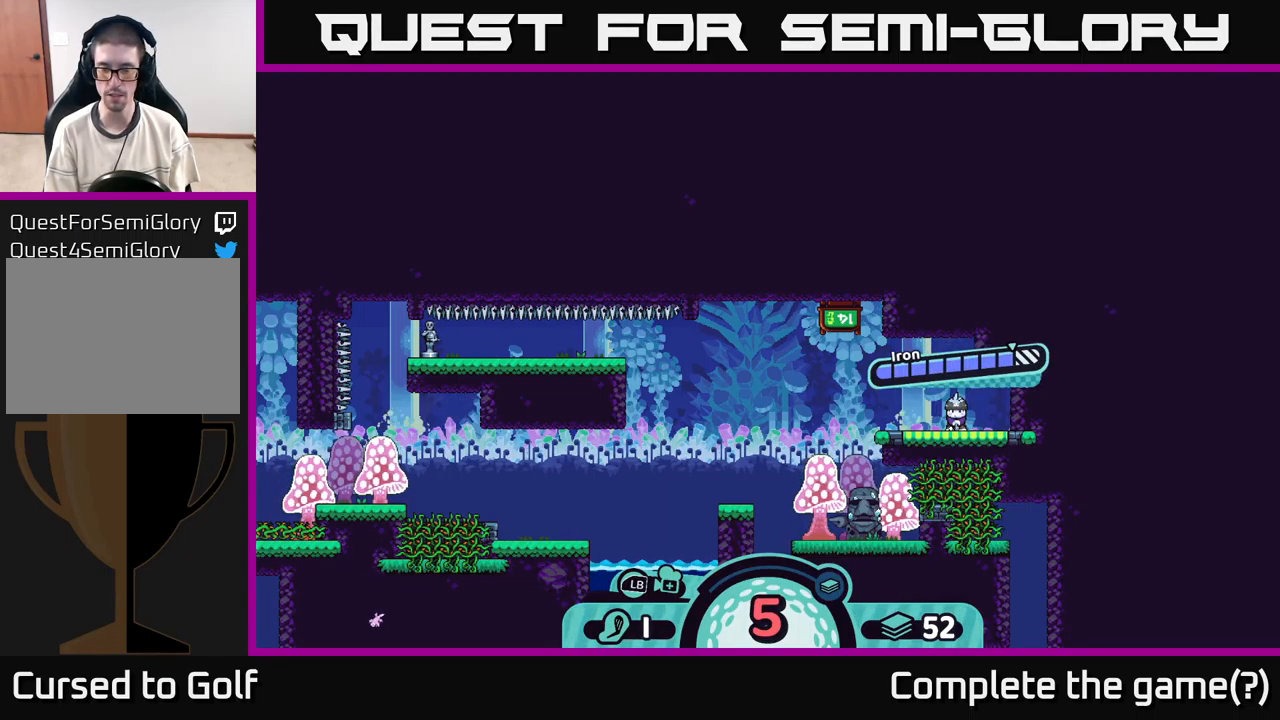
{"buttons": [], "left_stick": "center", "right_stick": "center", "events": [[17, "A", "up"], [150, "right_stick", "left"], [317, "right_stick", "center"]]}
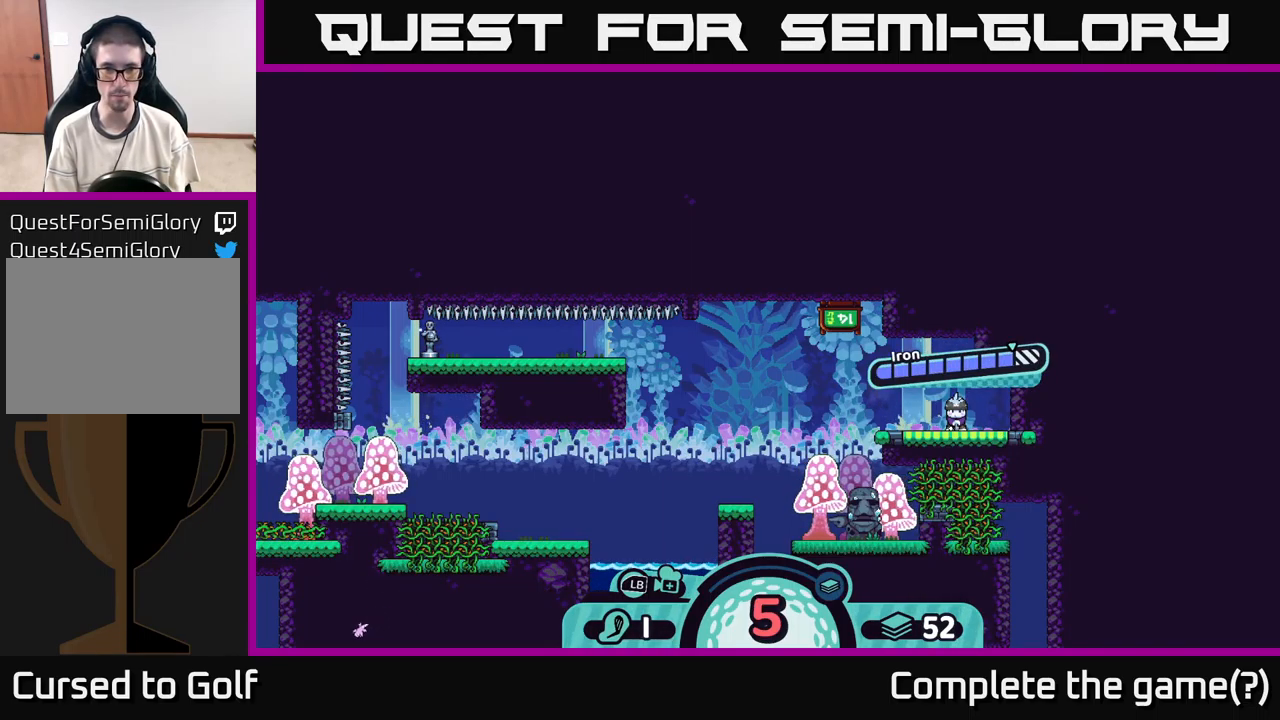
{"buttons": [], "left_stick": "center", "right_stick": "center", "events": []}
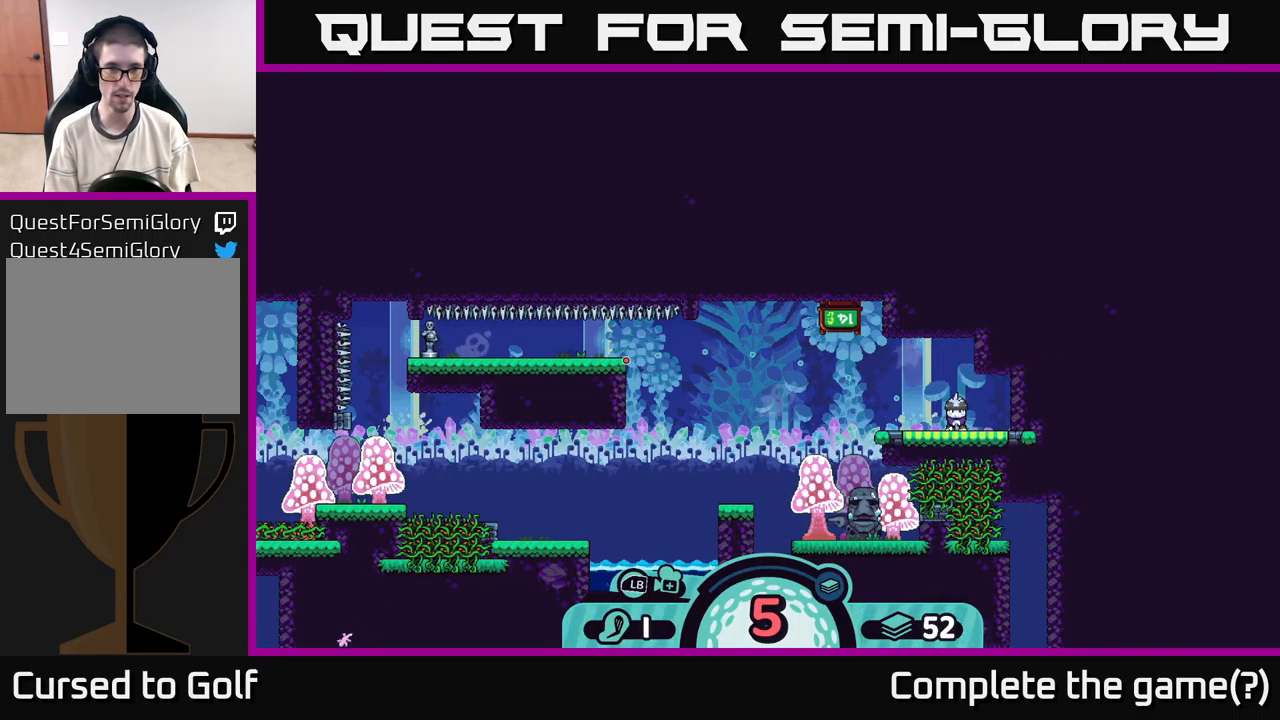
{"buttons": [], "left_stick": "center", "right_stick": "center", "events": []}
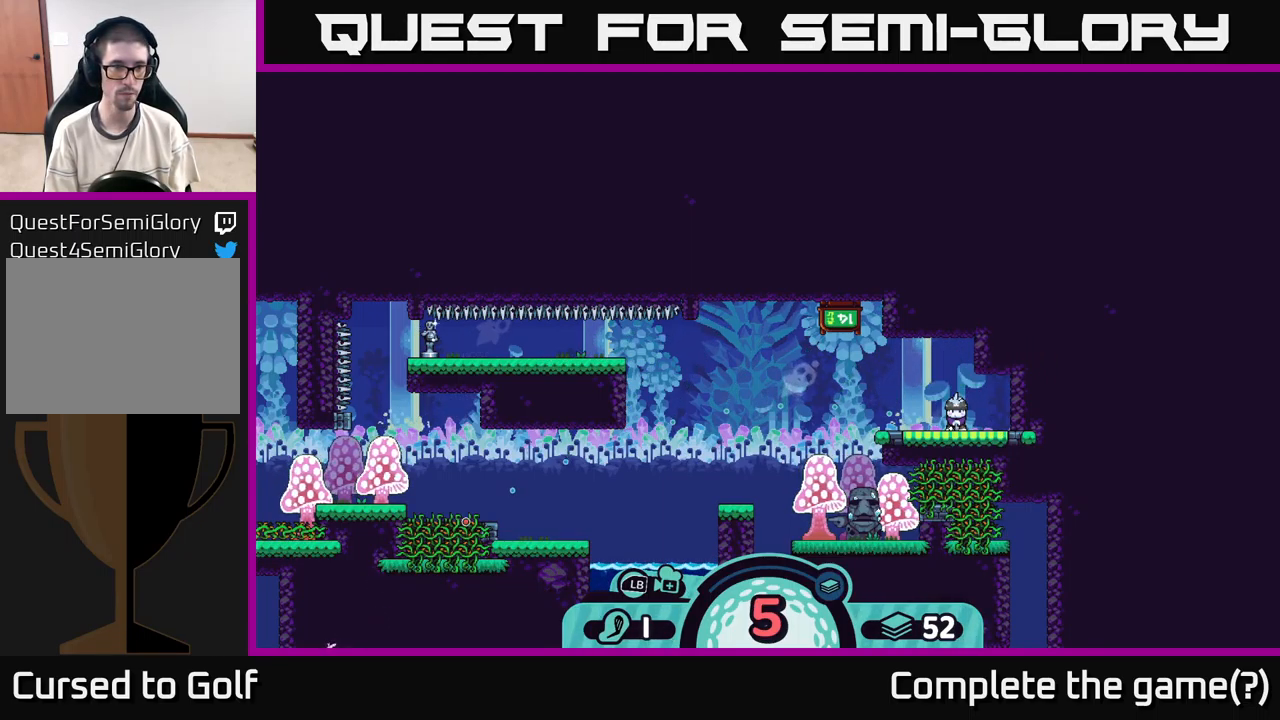
{"buttons": [], "left_stick": "center", "right_stick": "center", "events": []}
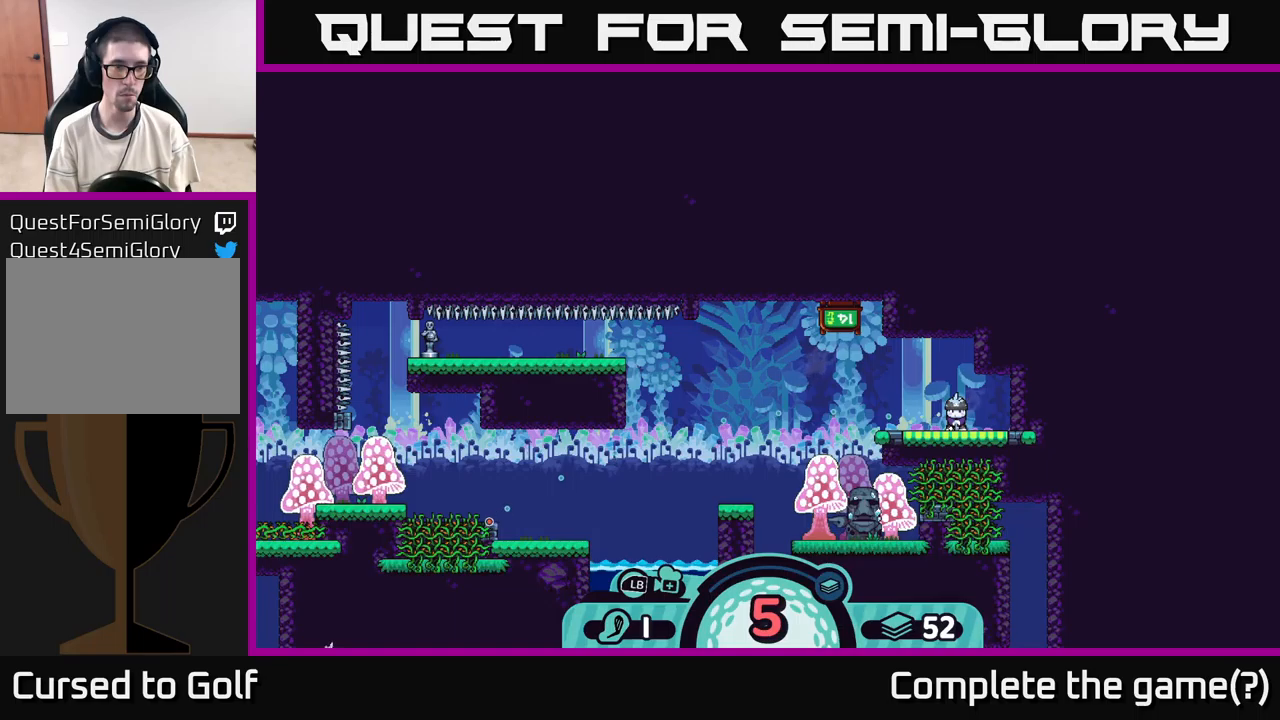
{"buttons": [], "left_stick": "center", "right_stick": "center", "events": []}
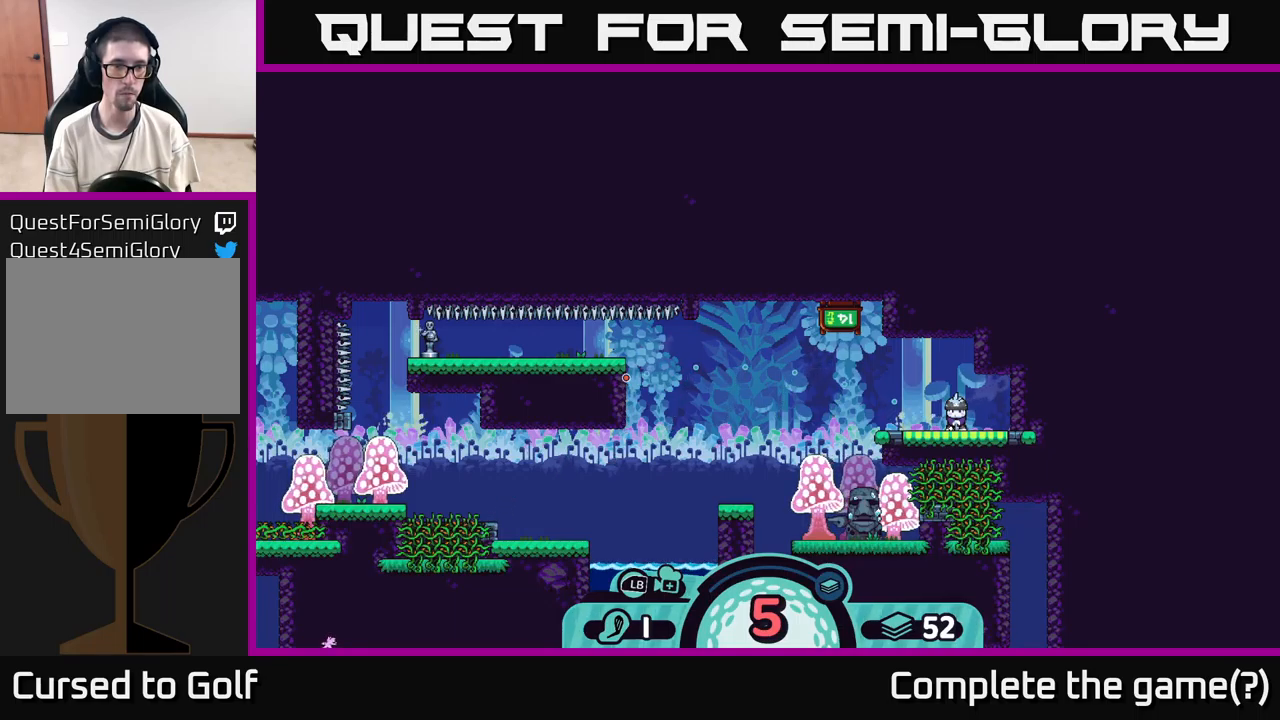
{"buttons": [], "left_stick": "center", "right_stick": "center", "events": []}
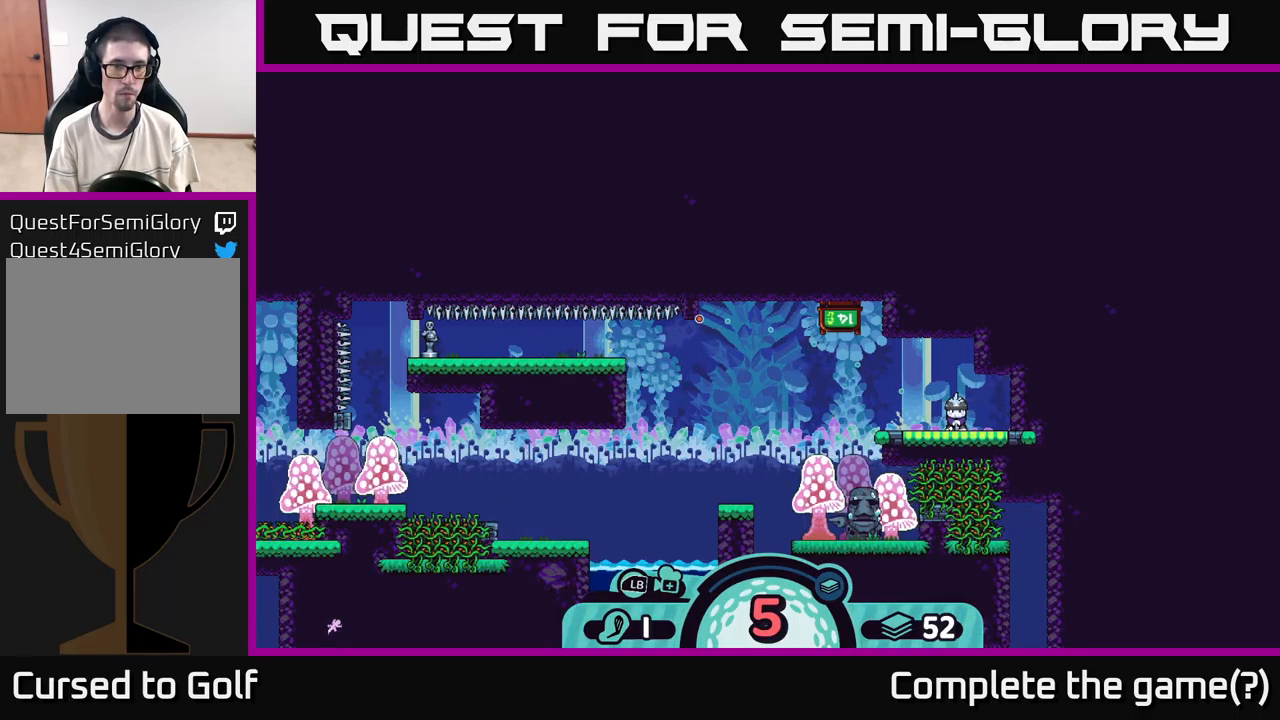
{"buttons": [], "left_stick": "center", "right_stick": "center", "events": [[400, "A", "down"], [500, "A", "up"]]}
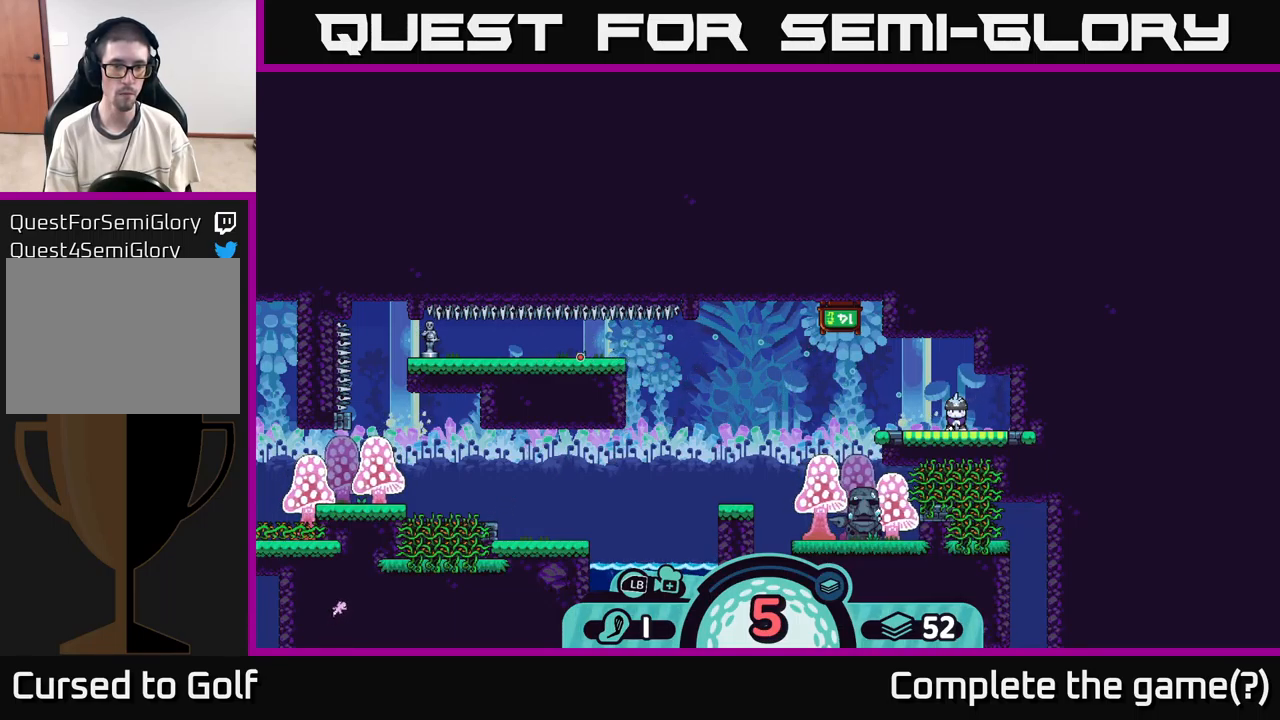
{"buttons": [], "left_stick": "center", "right_stick": "center", "events": []}
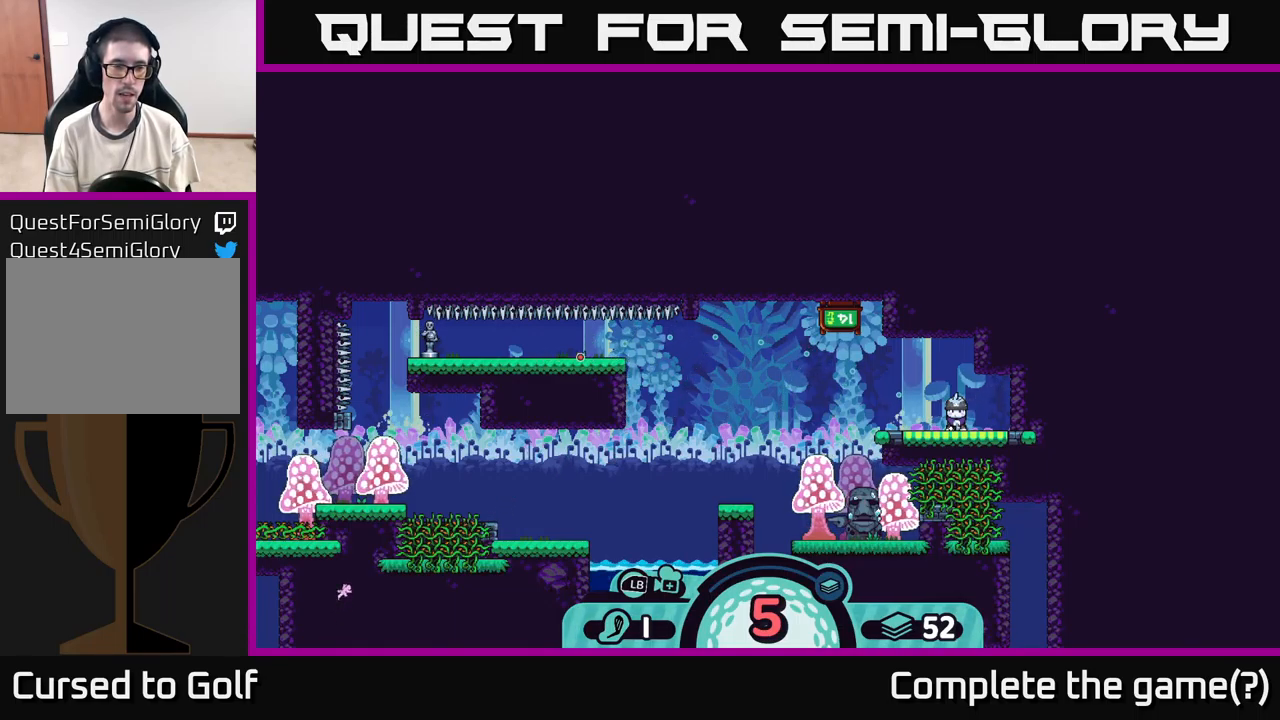
{"buttons": [], "left_stick": "center", "right_stick": "center", "events": []}
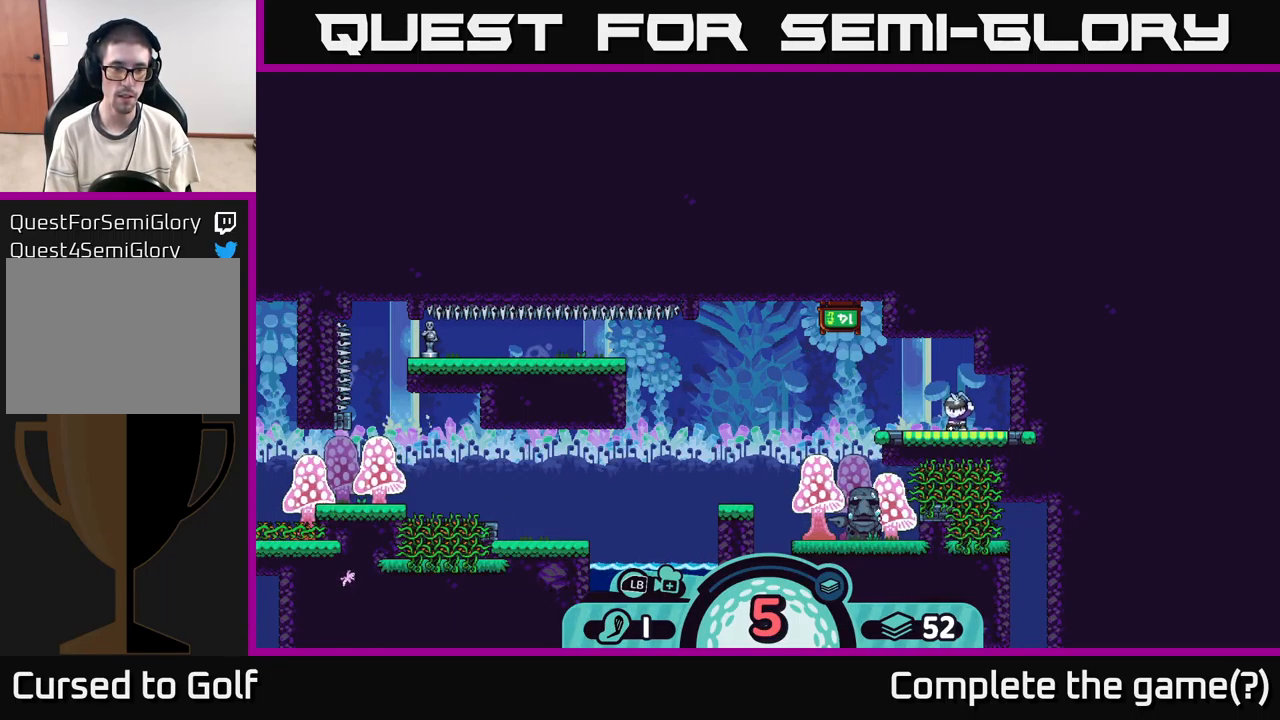
{"buttons": [], "left_stick": "center", "right_stick": "center", "events": []}